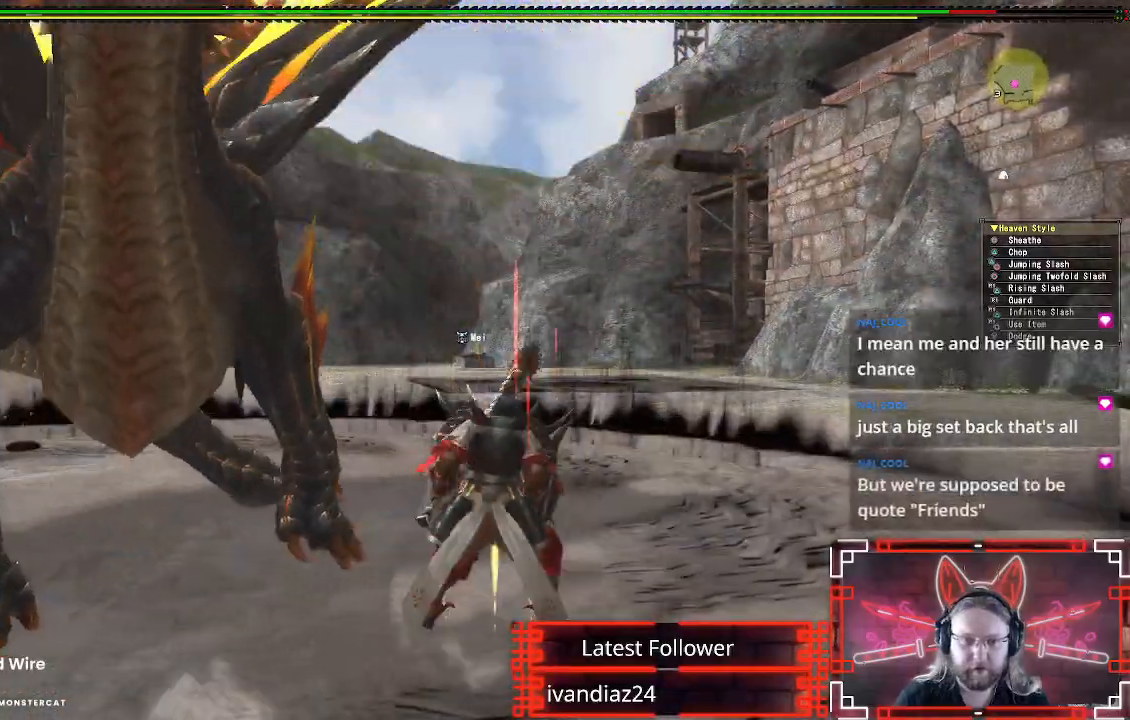
Gameplay with a controller (Xbox layout); each line is a JSON object with the inputs held at the frame after it (dt_ms = milliseconds from this image to that frame). "events" lists button and stick changes between this image and that frame as [ms after this image, input, new state], when the widget could be followed in between. Not read: R3.
{"dt_ms": 500, "buttons": [], "left_stick": "up-right", "right_stick": "left", "events": [[233, "right_stick", "left"], [250, "left_stick", "up-right"]]}
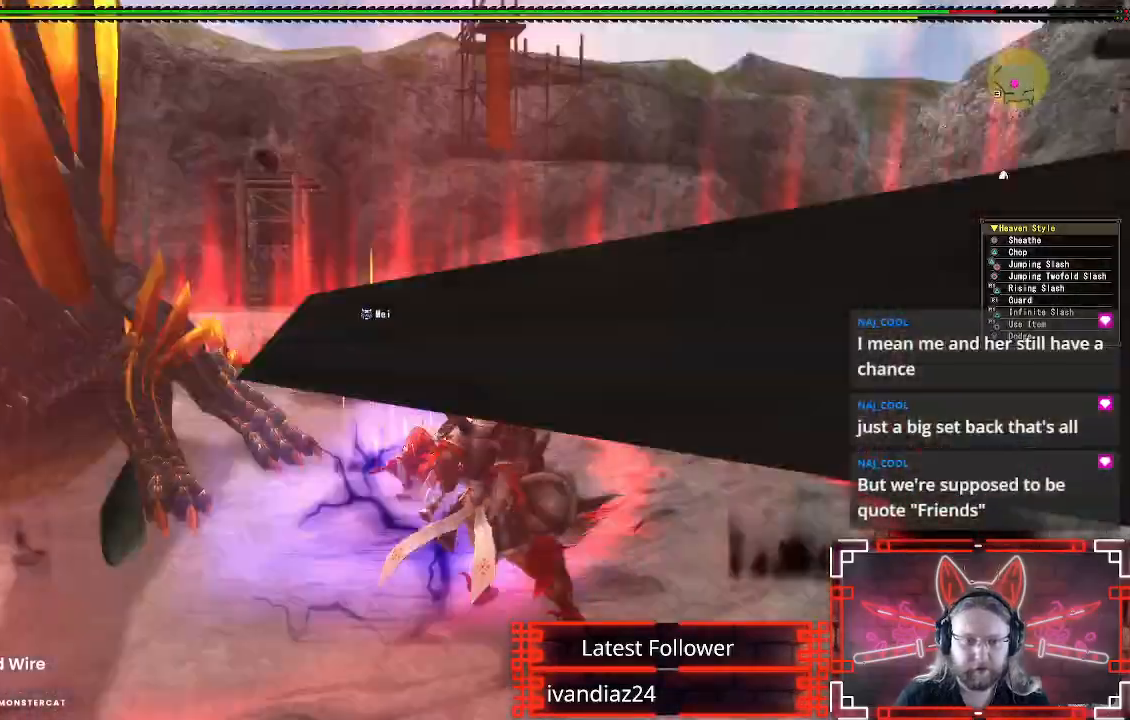
{"dt_ms": 500, "buttons": ["A"], "left_stick": "up-right", "right_stick": "center", "events": [[83, "right_stick", "center"], [217, "left_stick", "right"], [333, "left_stick", "up-right"], [450, "A", "down"]]}
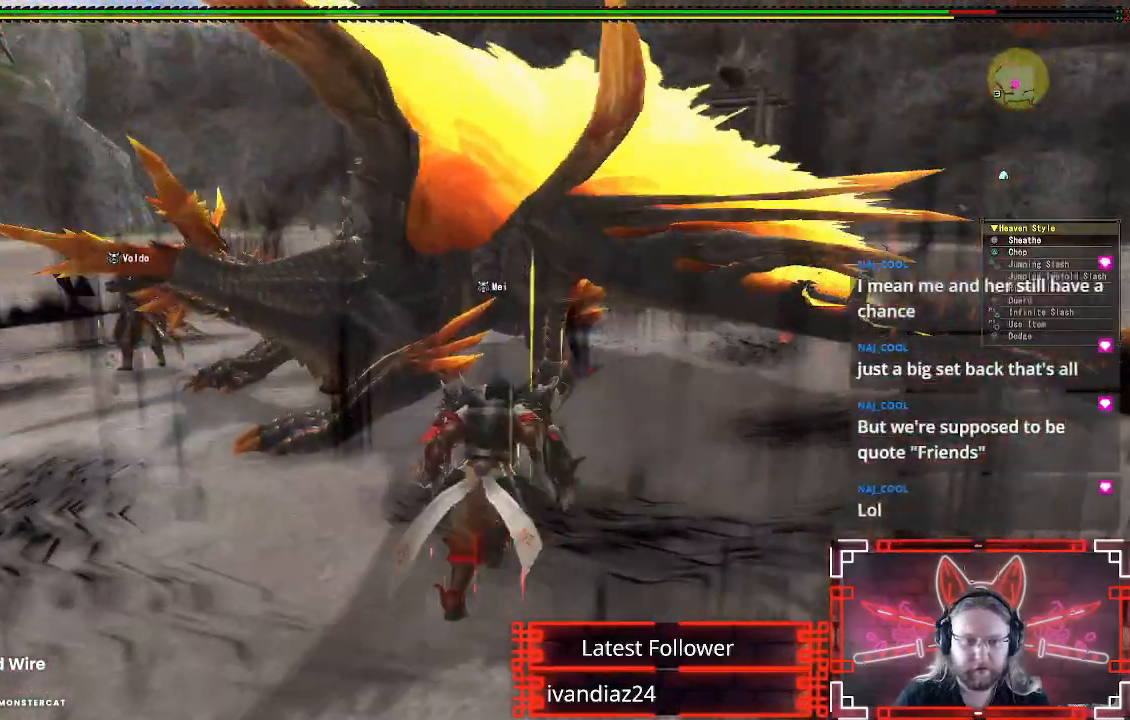
{"dt_ms": 500, "buttons": [], "left_stick": "center", "right_stick": "center", "events": [[83, "left_stick", "up-left"], [117, "A", "up"], [267, "left_stick", "left"], [383, "left_stick", "center"]]}
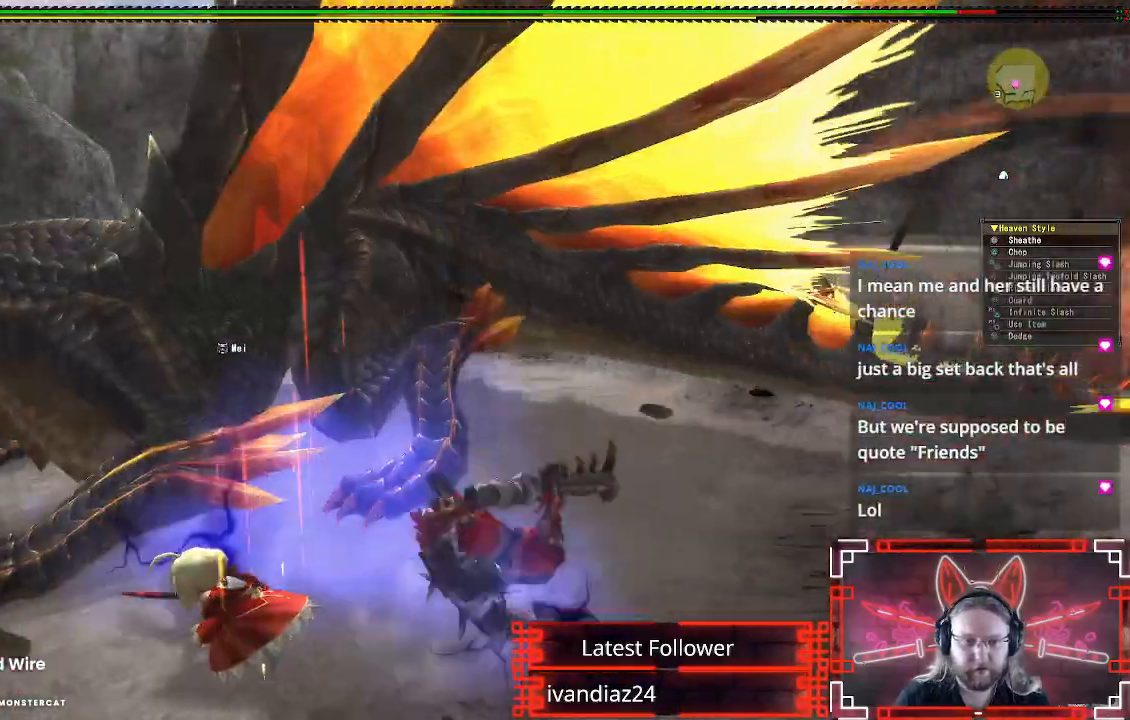
{"dt_ms": 500, "buttons": [], "left_stick": "down-left", "right_stick": "center", "events": [[167, "left_stick", "down-left"]]}
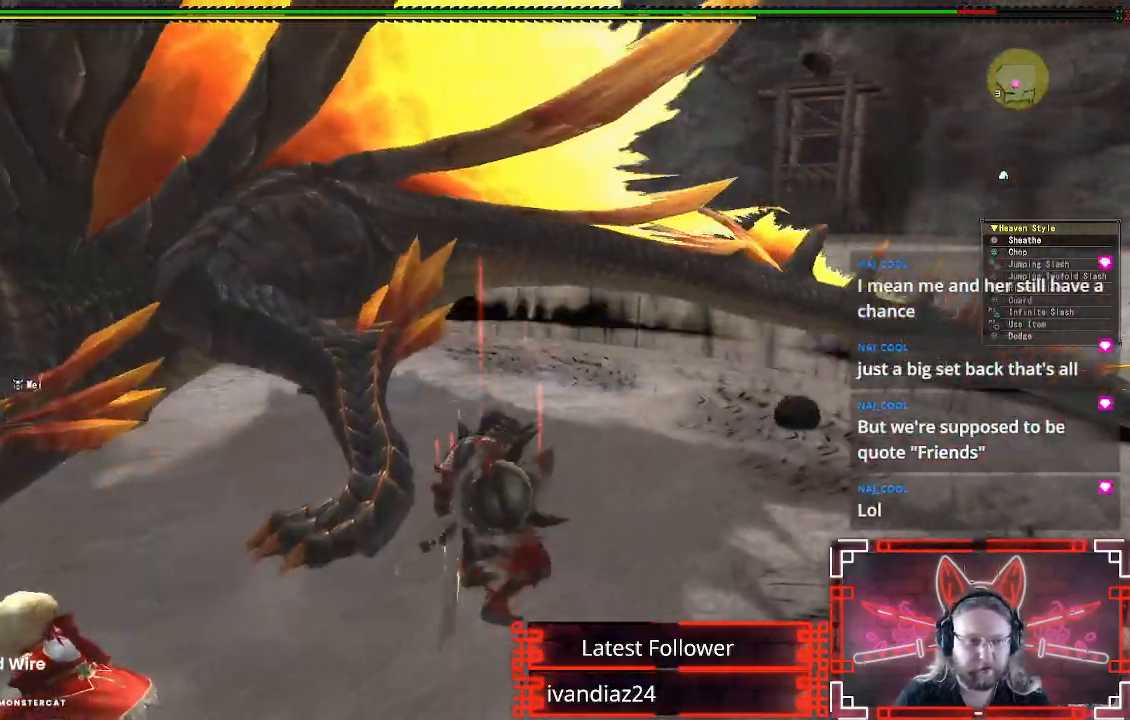
{"dt_ms": 500, "buttons": [], "left_stick": "down-left", "right_stick": "center", "events": []}
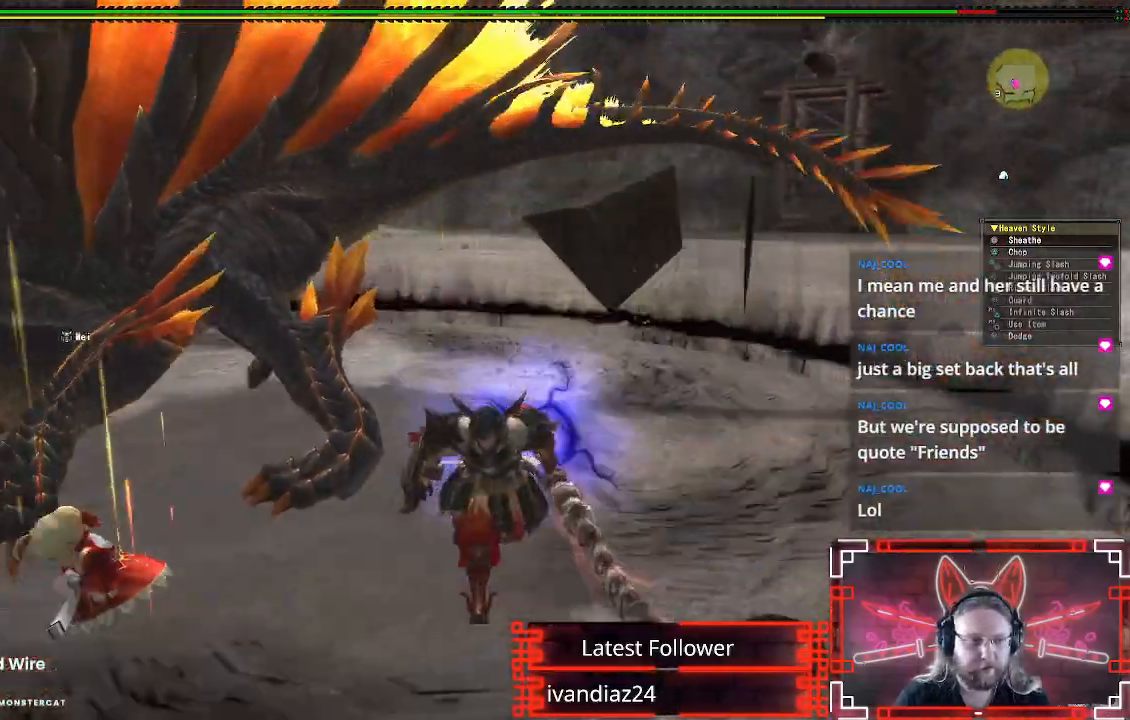
{"dt_ms": 500, "buttons": ["B", "Y"], "left_stick": "left", "right_stick": "center", "events": [[100, "left_stick", "left"], [500, "B", "down"], [500, "Y", "down"]]}
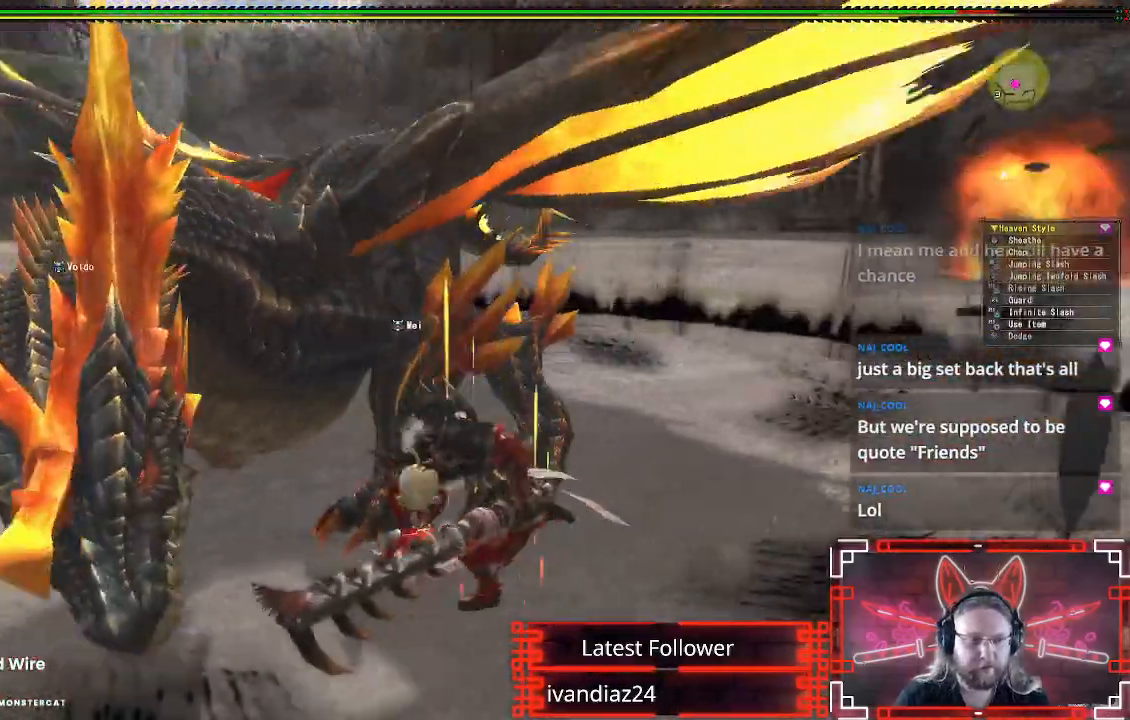
{"dt_ms": 500, "buttons": ["Y"], "left_stick": "down", "right_stick": "center"}
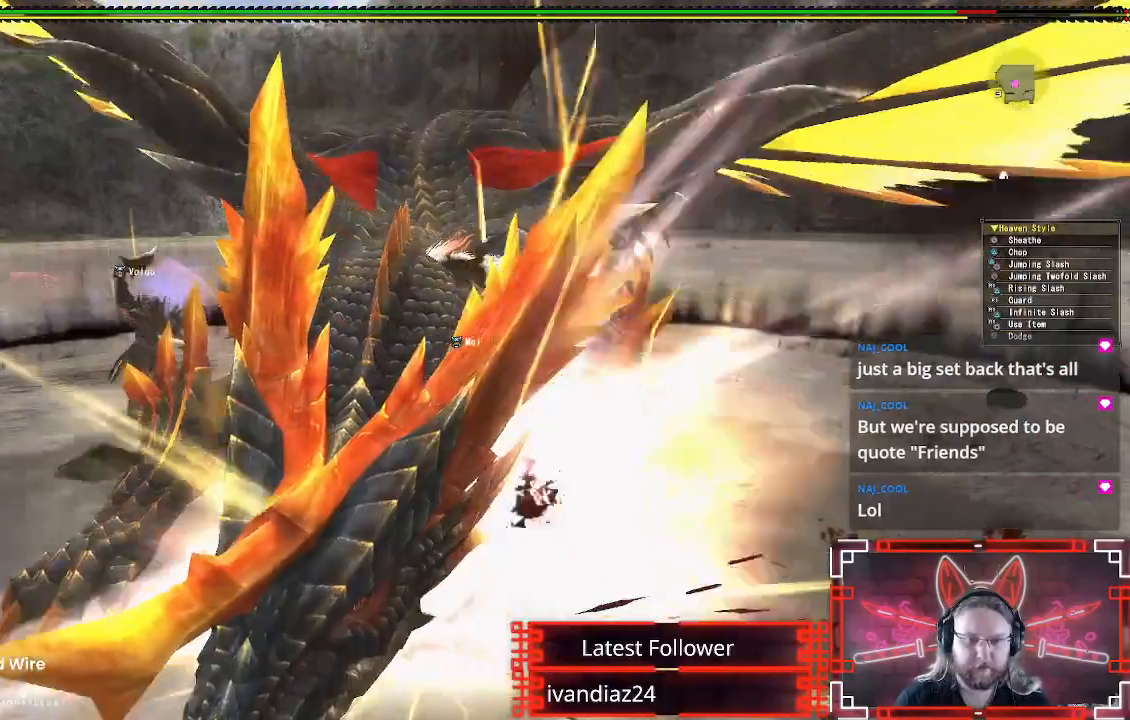
{"dt_ms": 500, "buttons": ["Y"], "left_stick": "down", "right_stick": "center", "events": [[133, "Y", "up"], [250, "Y", "down"], [333, "Y", "up"], [433, "Y", "down"]]}
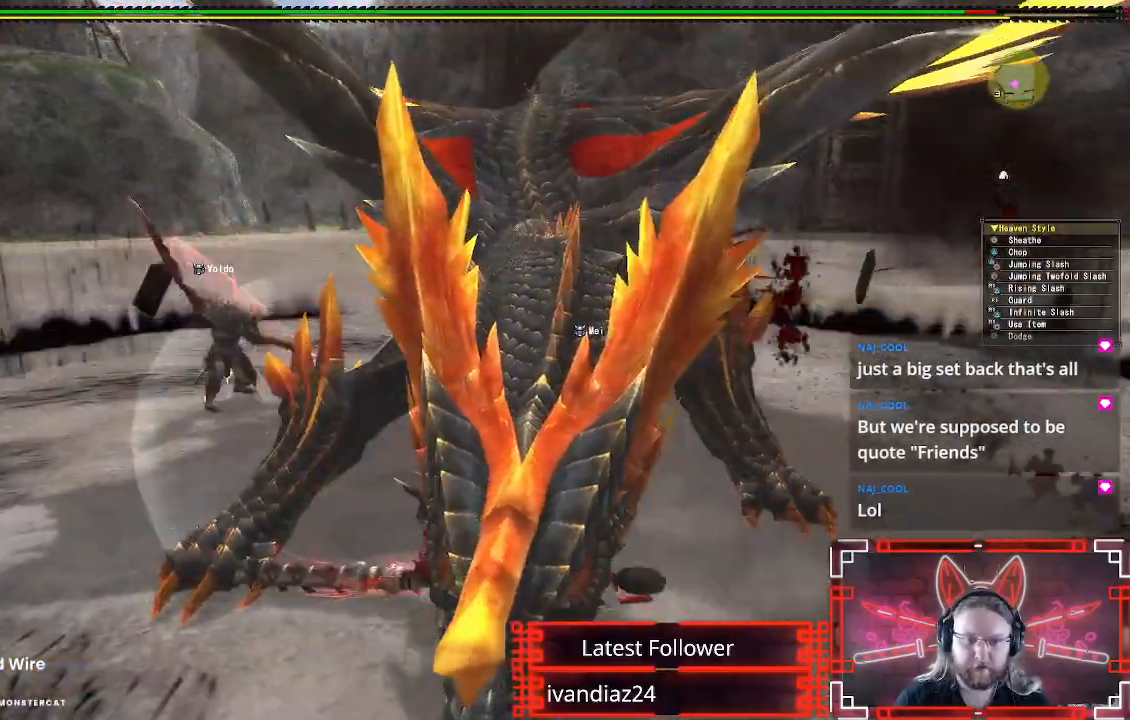
{"dt_ms": 500, "buttons": [], "left_stick": "down", "right_stick": "center", "events": [[33, "Y", "up"], [117, "Y", "down"], [233, "Y", "up"], [317, "Y", "down"], [417, "Y", "up"]]}
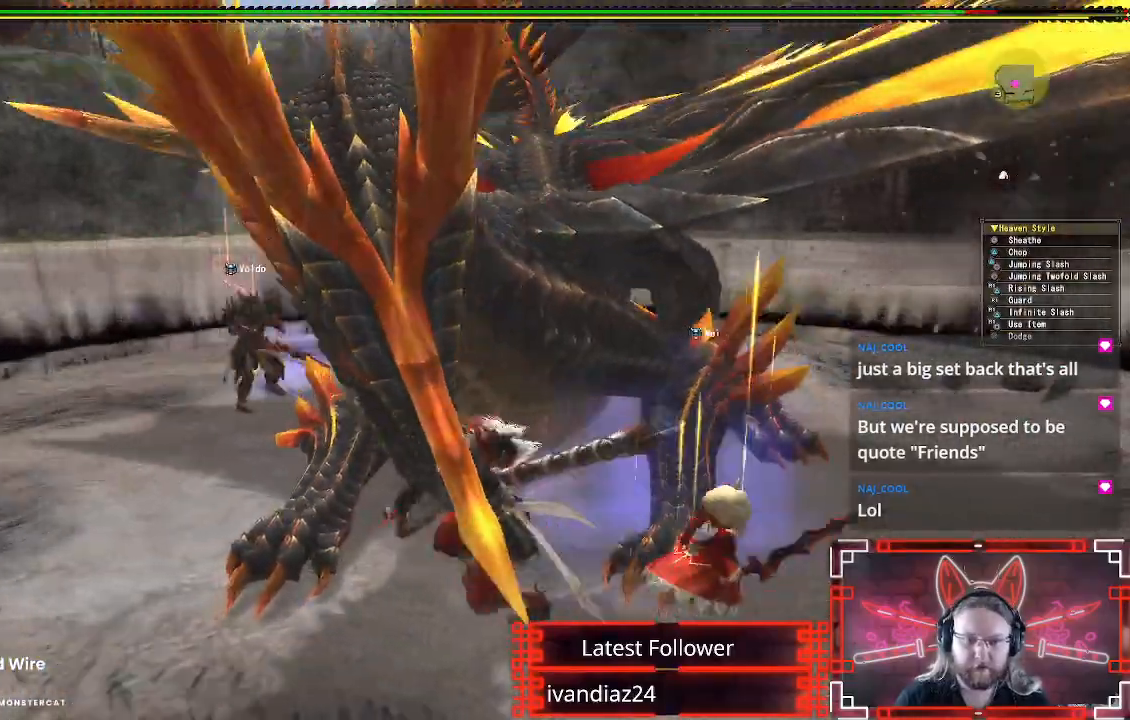
{"dt_ms": 500, "buttons": [], "left_stick": "down", "right_stick": "center"}
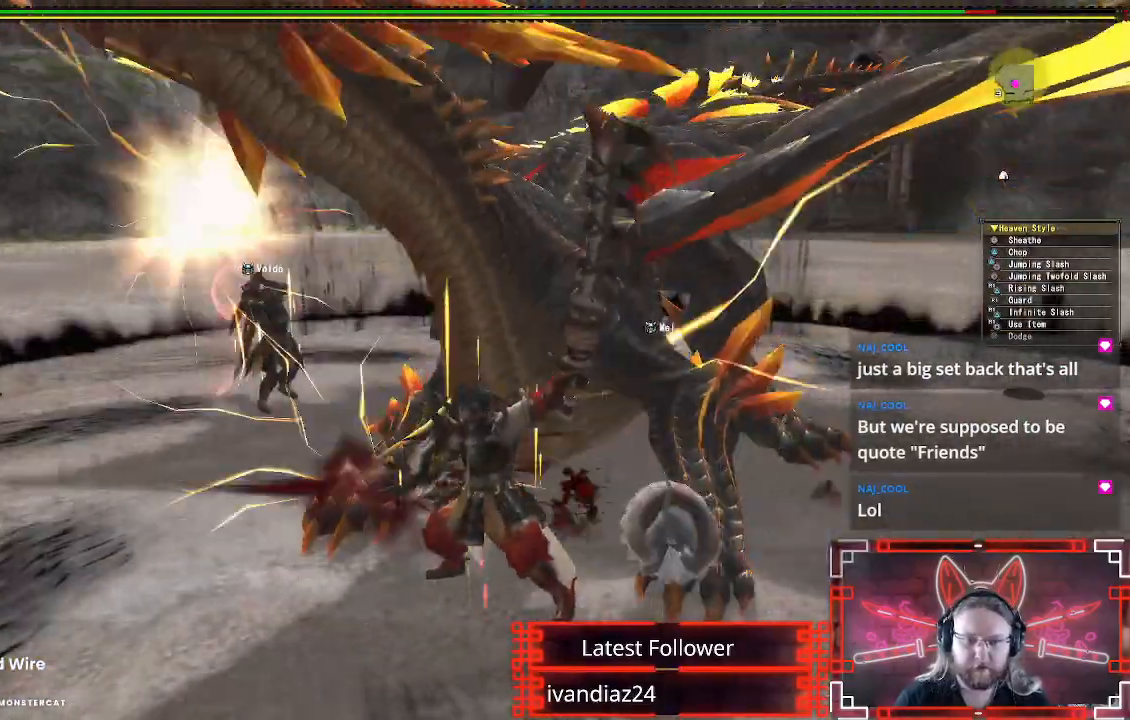
{"dt_ms": 500, "buttons": [], "left_stick": "down", "right_stick": "center", "events": [[33, "A", "down"], [167, "A", "up"], [300, "A", "down"], [433, "A", "up"]]}
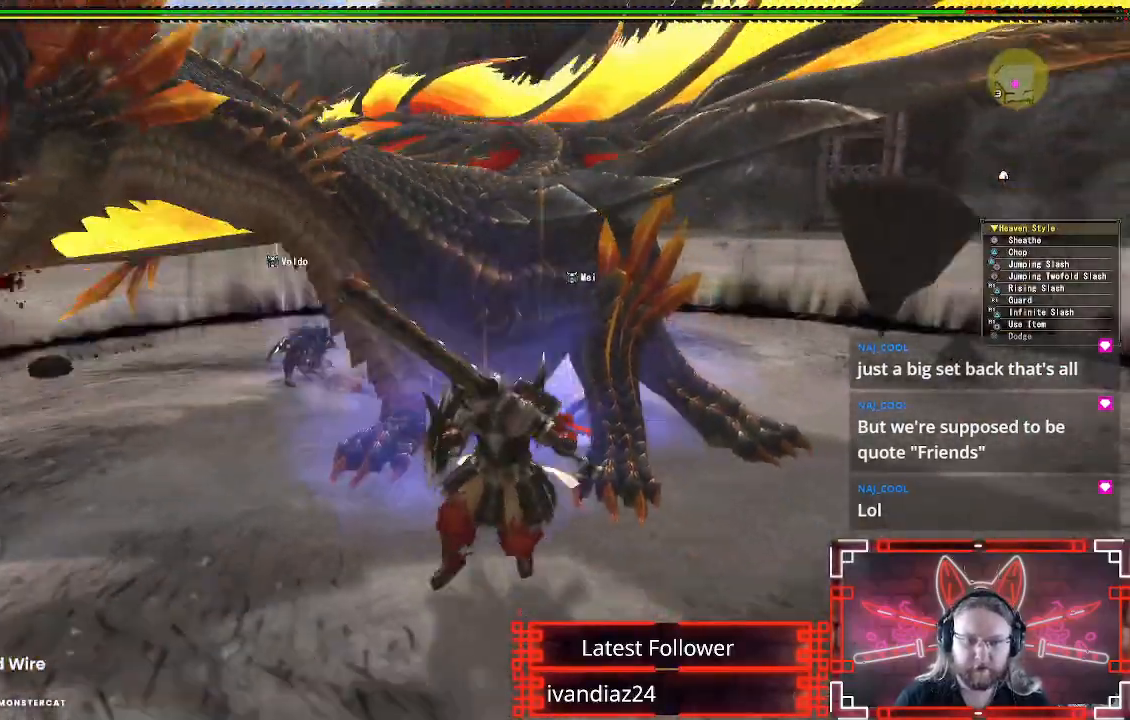
{"dt_ms": 500, "buttons": [], "left_stick": "down", "right_stick": "center", "events": []}
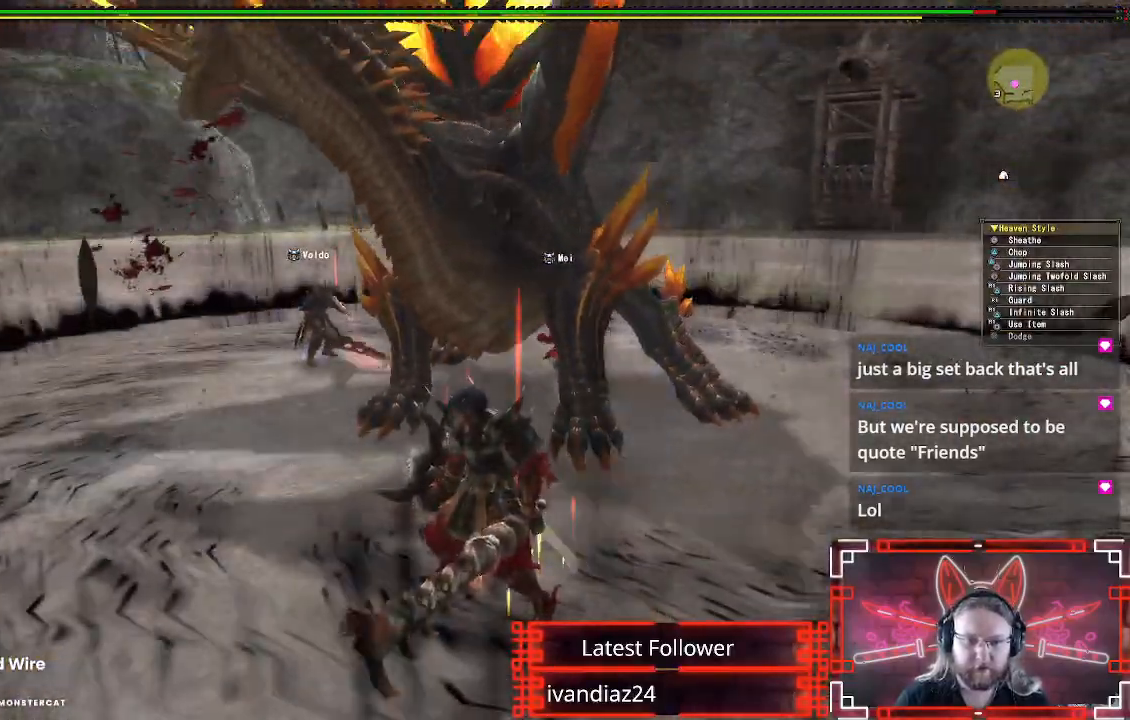
{"dt_ms": 500, "buttons": [], "left_stick": "center", "right_stick": "center", "events": [[33, "left_stick", "down-right"], [50, "A", "down"], [217, "A", "up"], [250, "left_stick", "right"], [450, "left_stick", "center"]]}
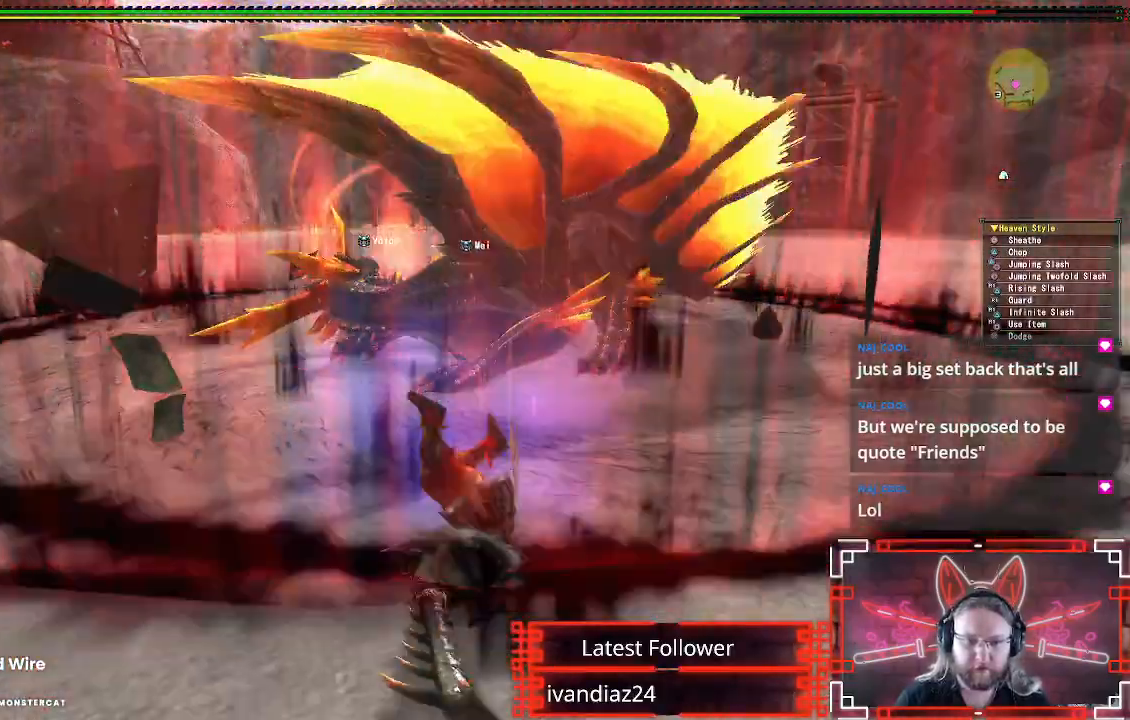
{"dt_ms": 500, "buttons": [], "left_stick": "up-left", "right_stick": "center", "events": [[150, "left_stick", "up"], [217, "left_stick", "up-left"]]}
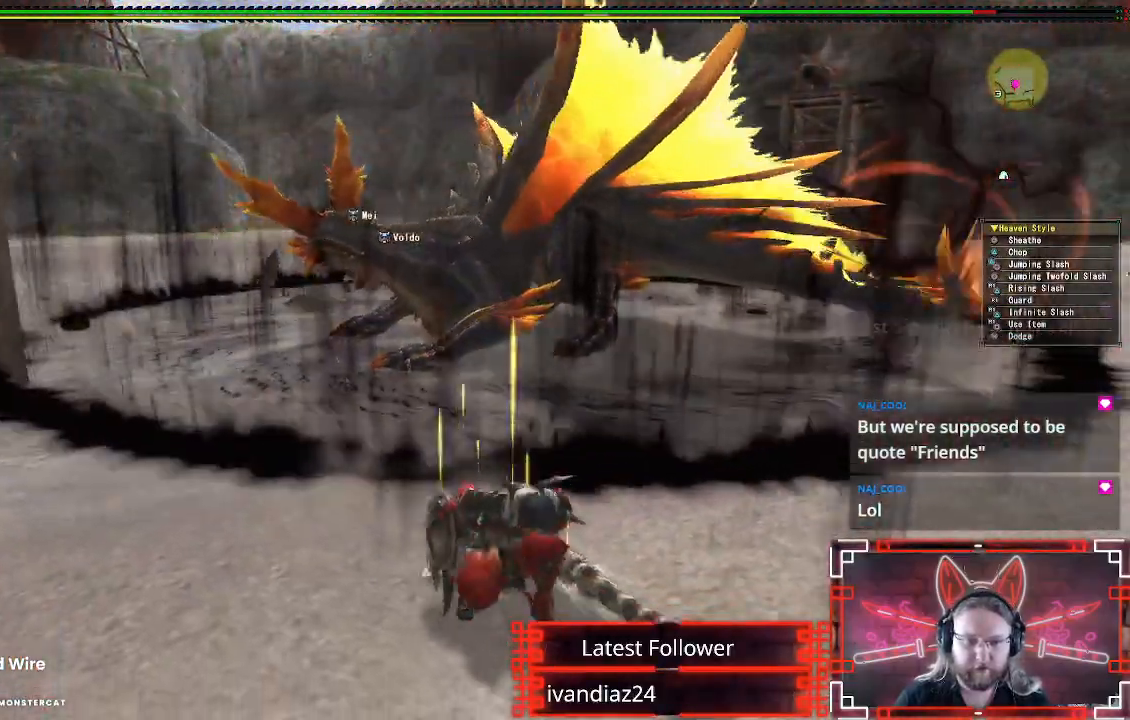
{"dt_ms": 500, "buttons": [], "left_stick": "up-left", "right_stick": "center", "events": [[183, "left_stick", "up"], [267, "A", "down"], [367, "left_stick", "up-left"], [400, "A", "up"]]}
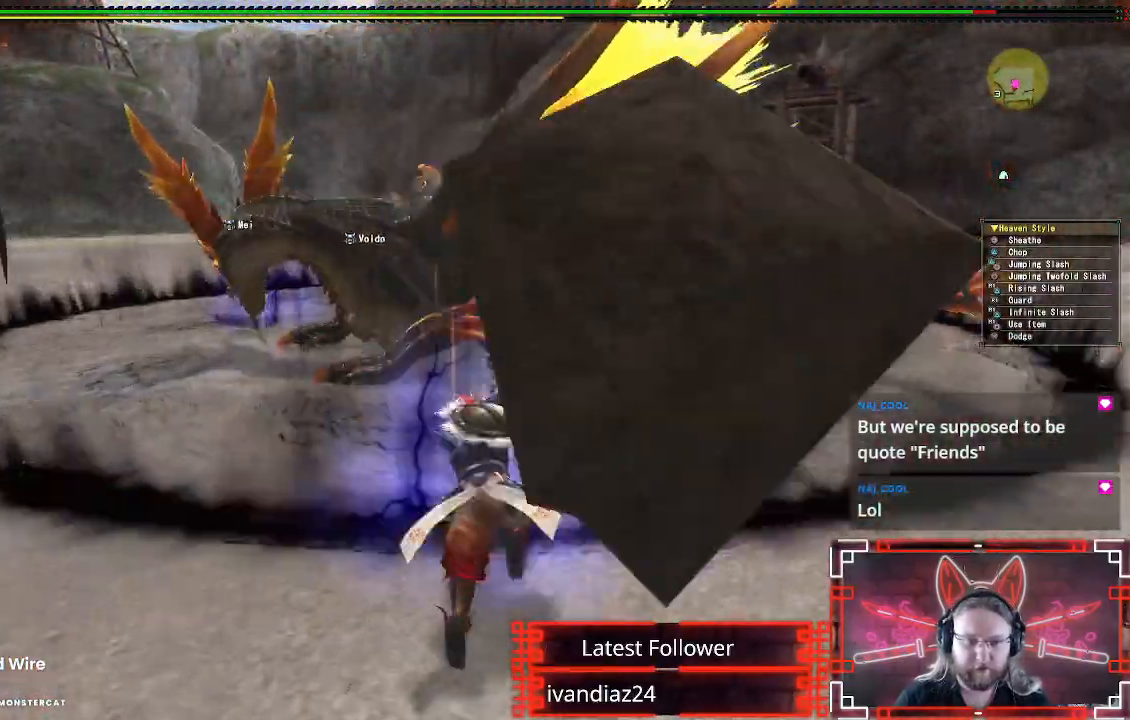
{"dt_ms": 1000, "buttons": [], "left_stick": "up-left", "right_stick": "center"}
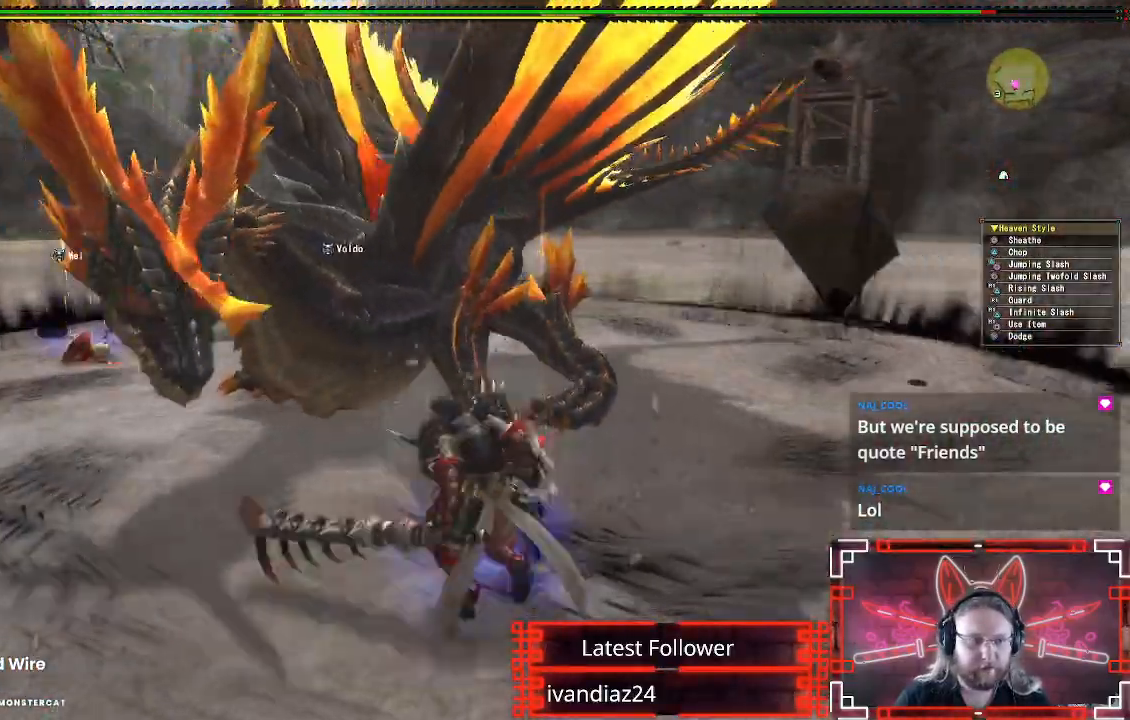
{"dt_ms": 500, "buttons": ["Y"], "left_stick": "up", "right_stick": "center", "events": [[100, "B", "down"], [100, "Y", "down"], [283, "B", "up"], [283, "Y", "up"], [383, "Y", "down"], [417, "left_stick", "up"]]}
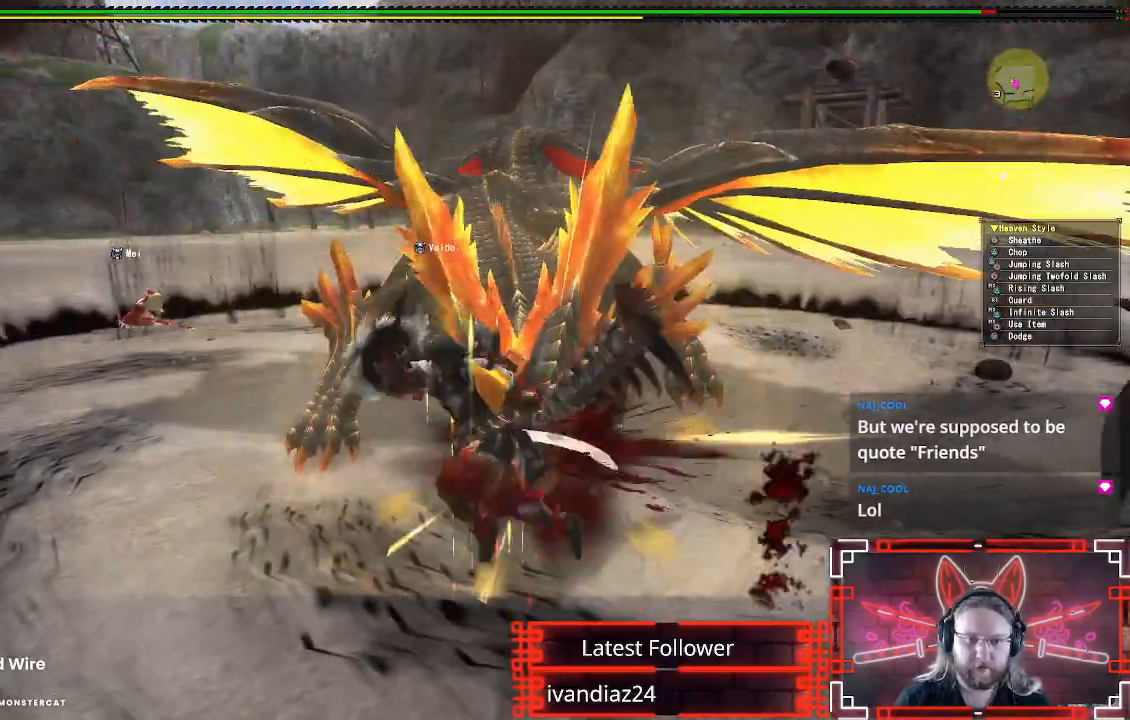
{"dt_ms": 500, "buttons": [], "left_stick": "center", "right_stick": "center", "events": [[17, "Y", "up"], [150, "Y", "down"], [250, "Y", "up"], [417, "left_stick", "center"]]}
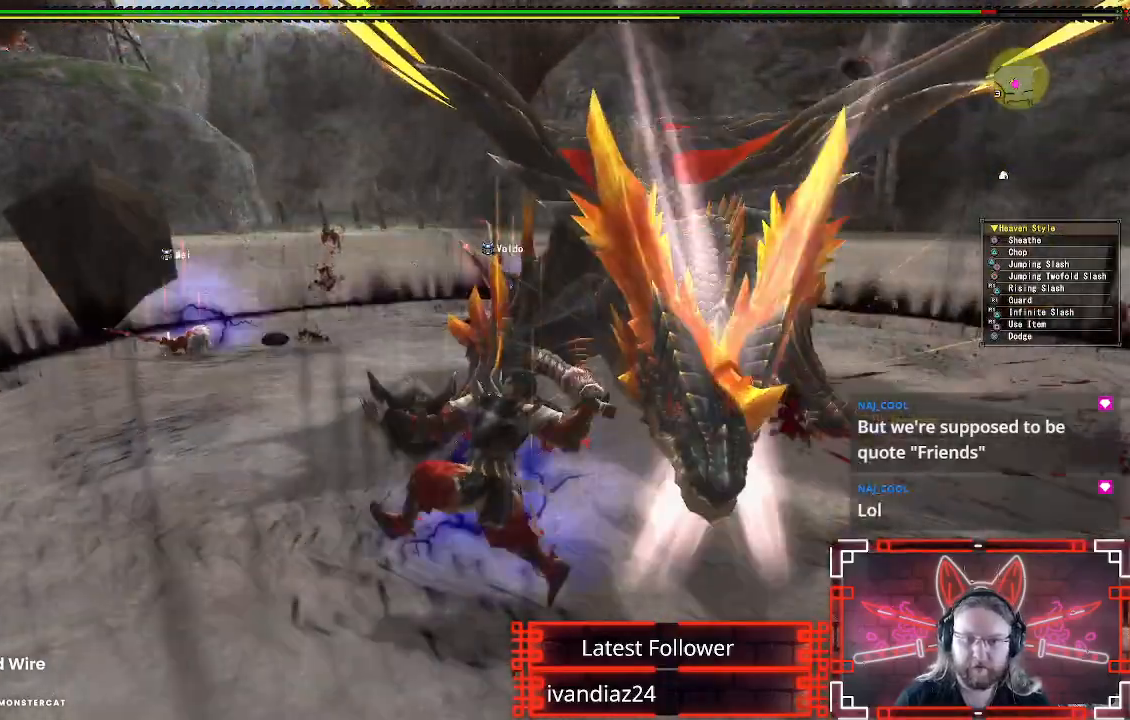
{"dt_ms": 500, "buttons": [], "left_stick": "center", "right_stick": "center", "events": []}
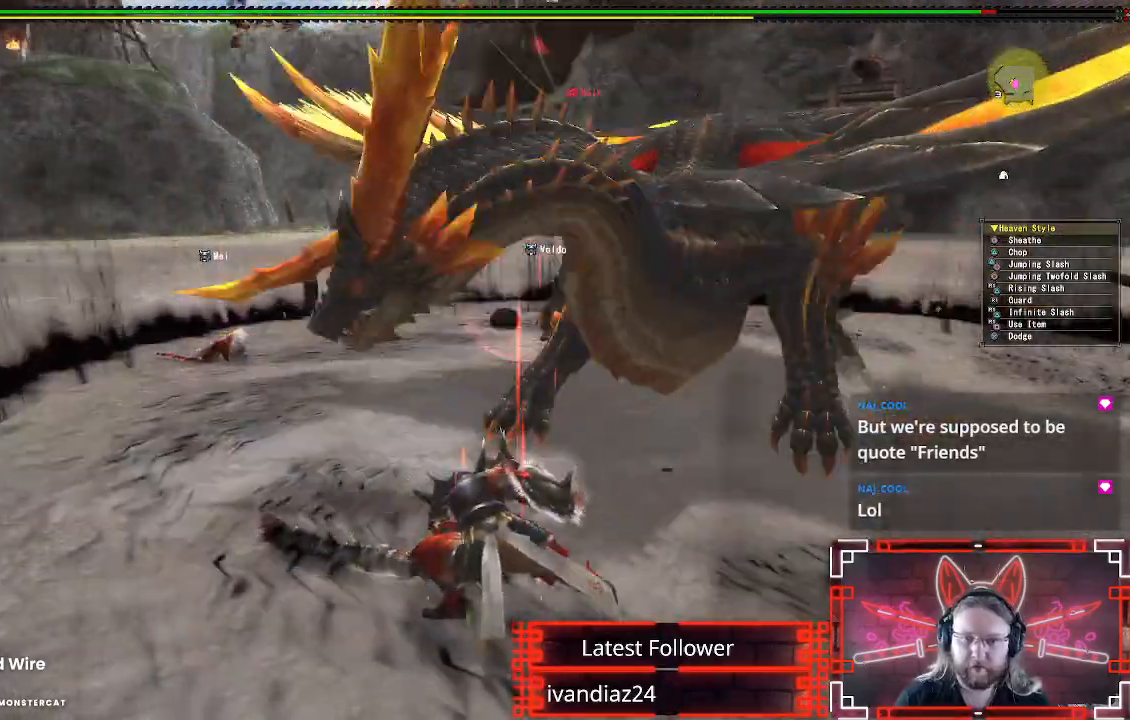
{"dt_ms": 500, "buttons": [], "left_stick": "up", "right_stick": "center", "events": [[250, "left_stick", "up"]]}
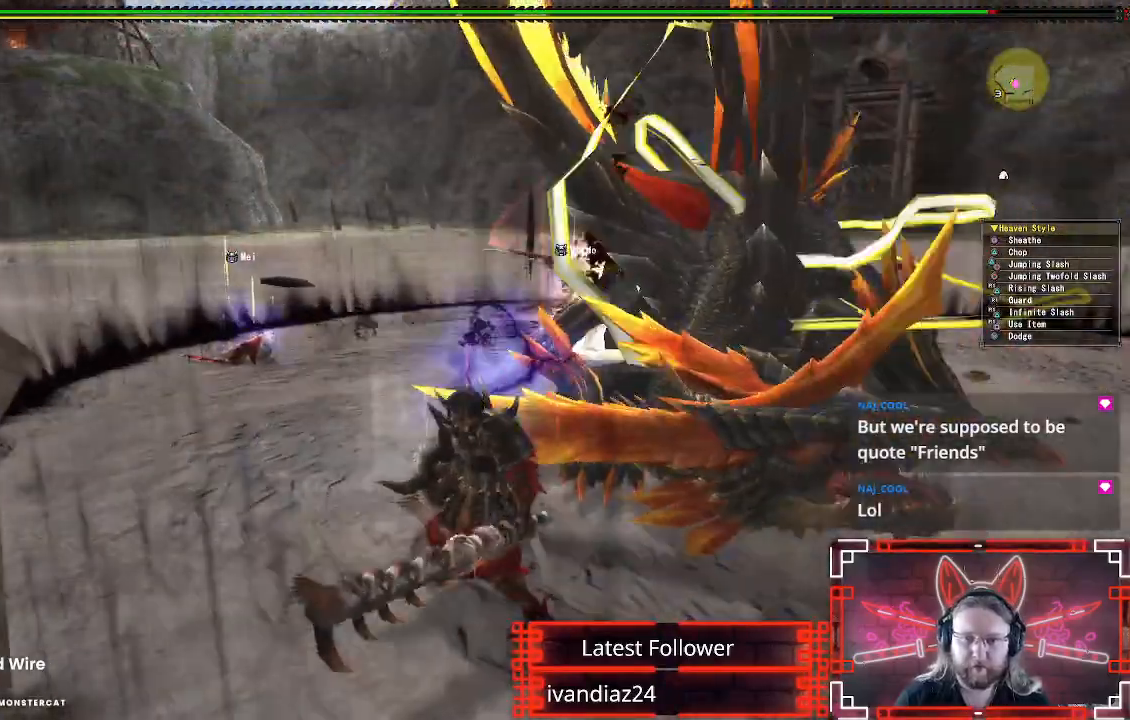
{"dt_ms": 500, "buttons": [], "left_stick": "right", "right_stick": "center", "events": [[283, "left_stick", "right"]]}
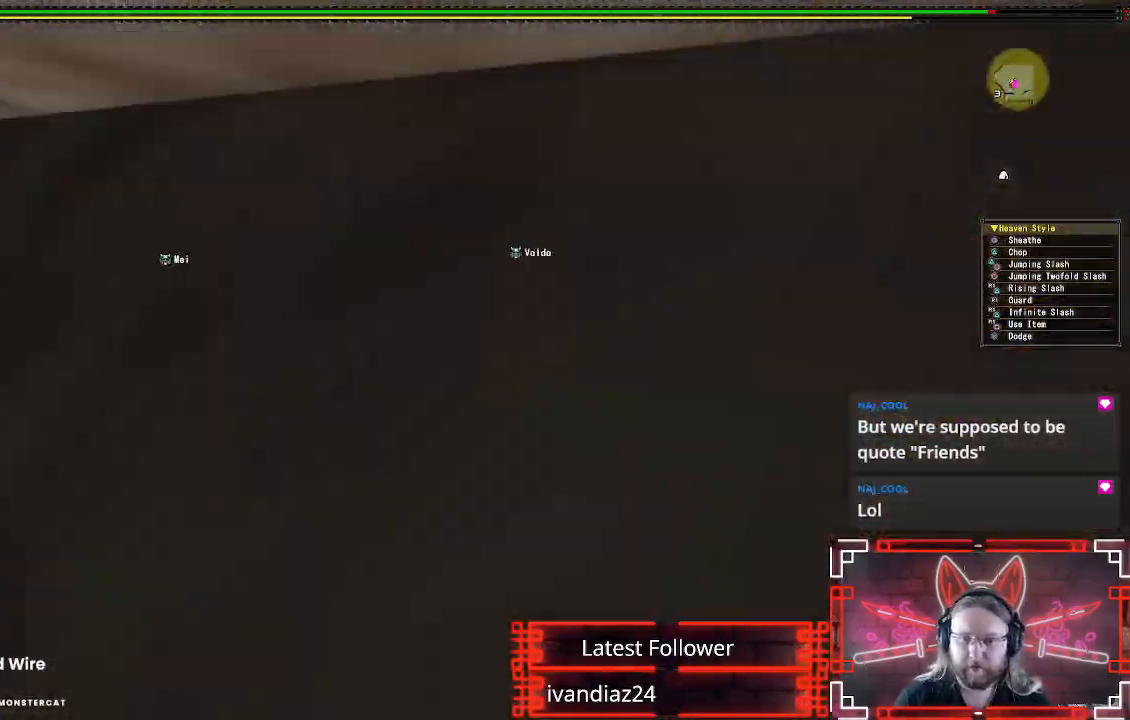
{"dt_ms": 500, "buttons": ["Y"], "left_stick": "up", "right_stick": "center", "events": [[17, "B", "down"], [17, "Y", "down"], [150, "left_stick", "up-right"], [183, "B", "up"], [183, "Y", "up"], [250, "Y", "down"], [367, "left_stick", "up"], [383, "Y", "up"], [450, "Y", "down"]]}
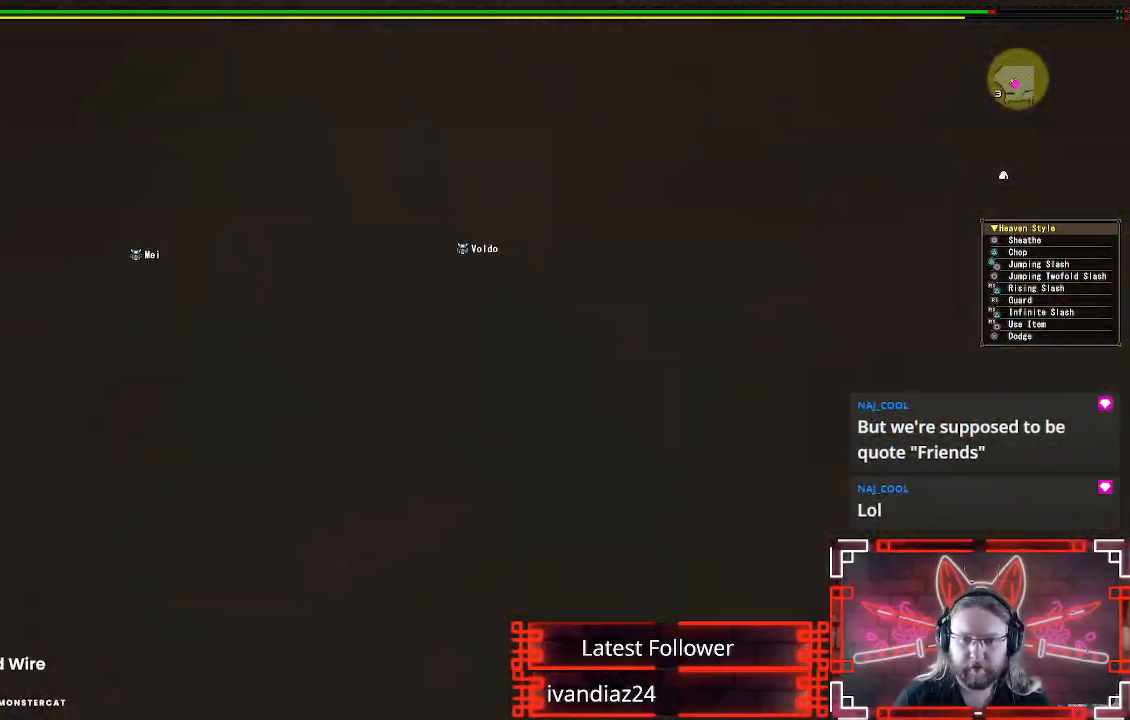
{"dt_ms": 500, "buttons": [], "left_stick": "up-left", "right_stick": "center", "events": [[83, "Y", "up"], [150, "Y", "down"], [250, "Y", "up"], [283, "left_stick", "up-left"], [333, "Y", "down"], [433, "Y", "up"]]}
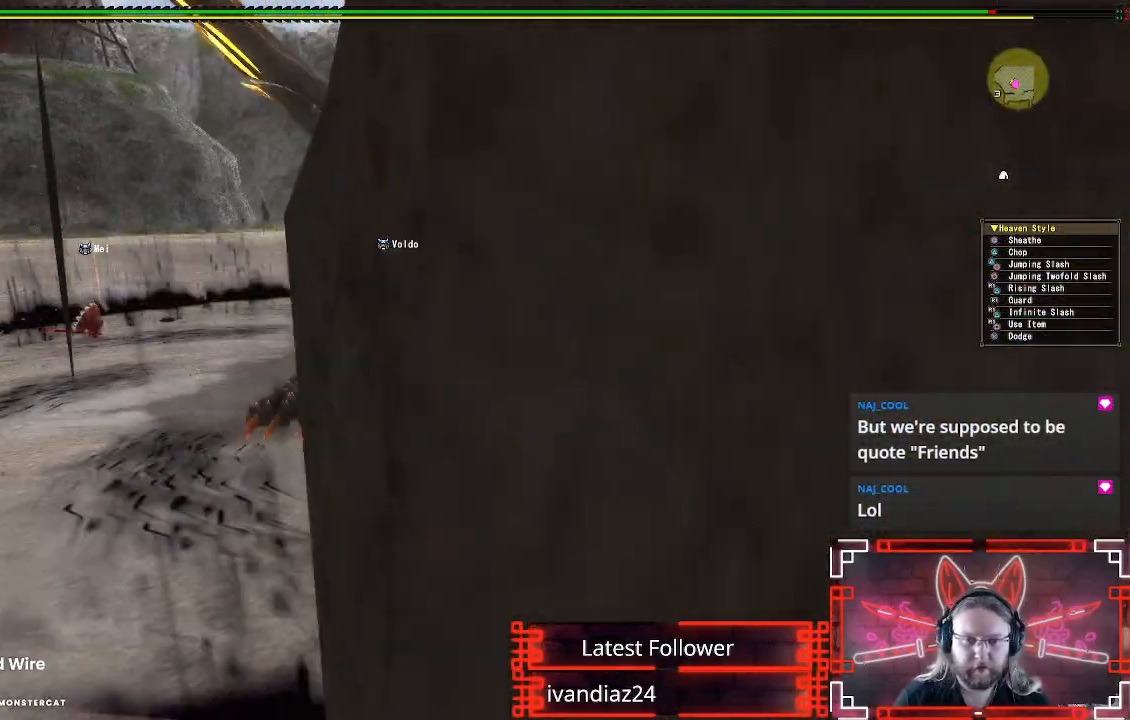
{"dt_ms": 500, "buttons": [], "left_stick": "up-left", "right_stick": "center", "events": [[17, "Y", "down"], [133, "Y", "up"], [200, "Y", "down"], [317, "Y", "up"]]}
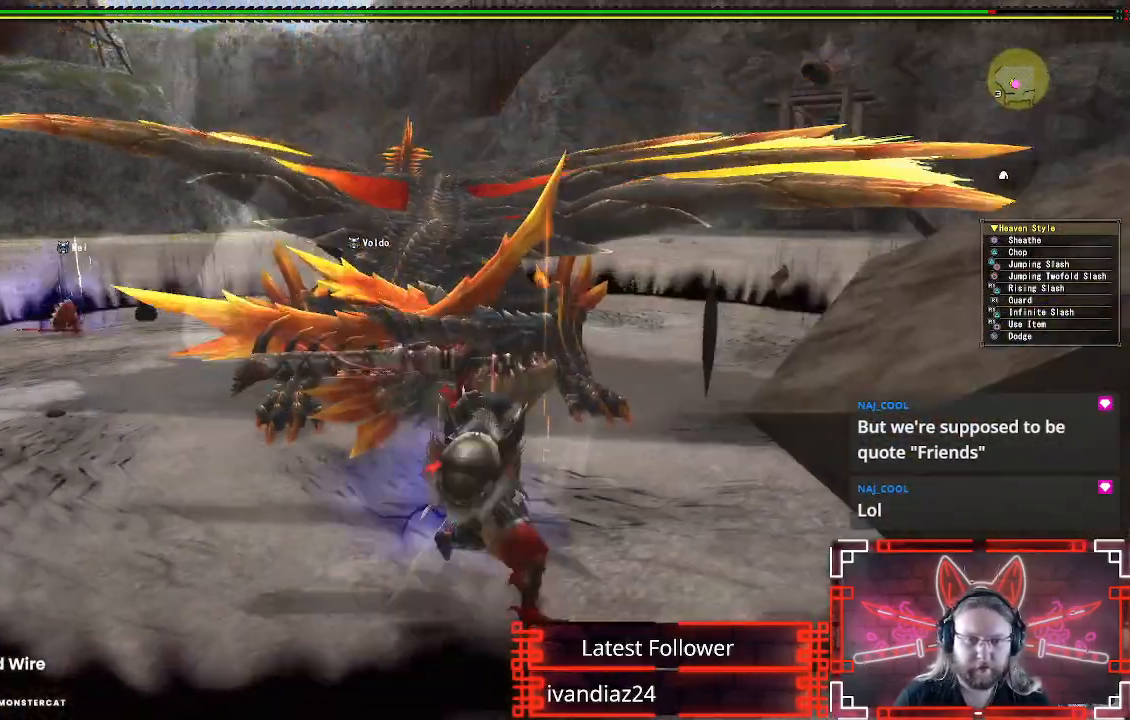
{"dt_ms": 500, "buttons": ["Y"], "left_stick": "up", "right_stick": "center", "events": [[67, "Y", "down"], [167, "Y", "up"], [267, "Y", "down"], [383, "Y", "up"], [483, "Y", "down"], [500, "left_stick", "up"]]}
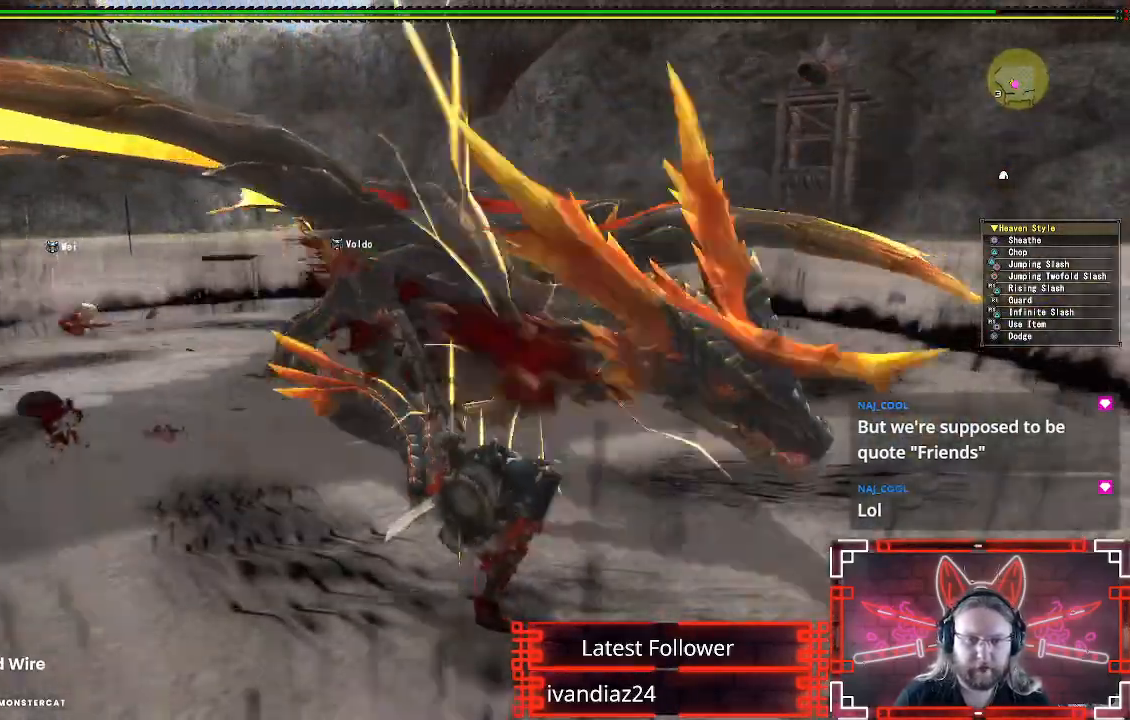
{"dt_ms": 500, "buttons": [], "left_stick": "up", "right_stick": "center", "events": [[67, "Y", "up"]]}
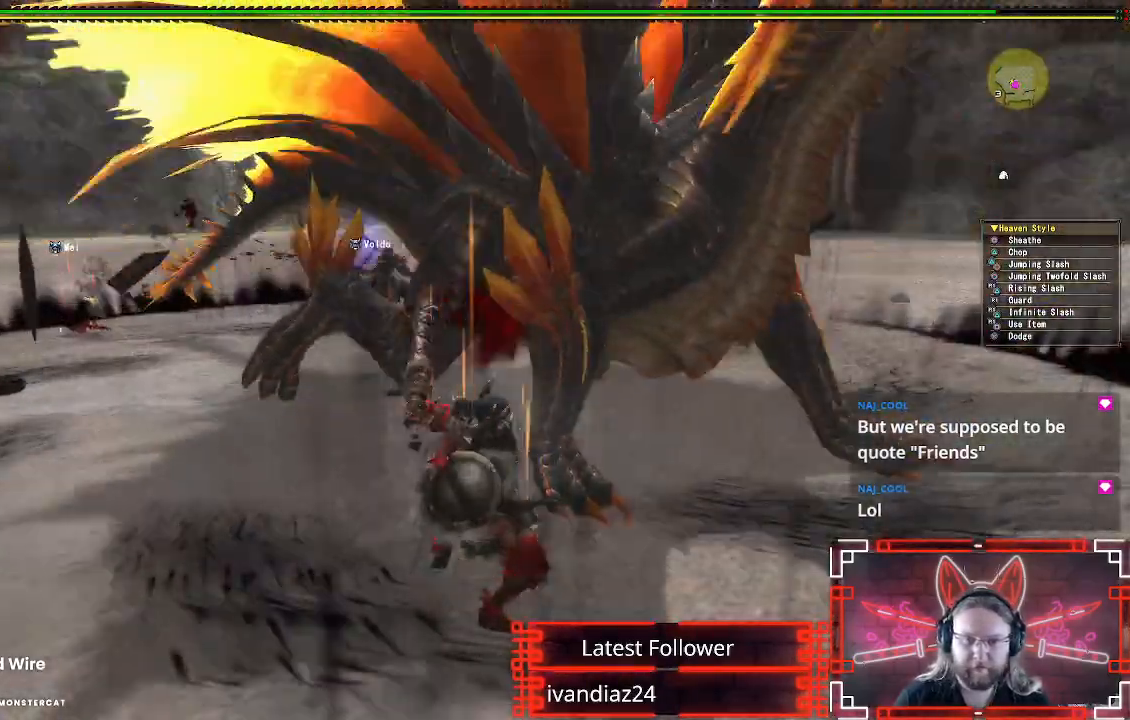
{"dt_ms": 500, "buttons": [], "left_stick": "up-left", "right_stick": "center", "events": [[400, "left_stick", "up-left"]]}